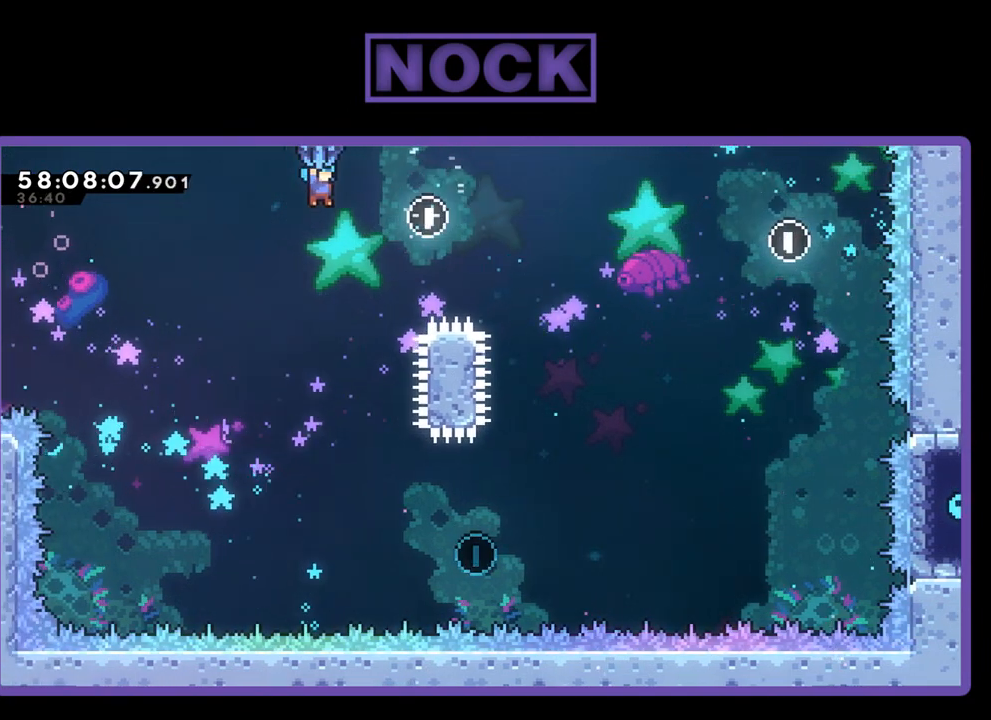
Gameplay with a controller (PlayStation layout); each line is a JSON object with the inputs held at the frame after it. "events" lists button and stick changes between this image and that frame as [ms after this image, input, new state], when the widget could be followed in between. Not read: left_stick.
{"buttons": ["R2"], "right_stick": "center", "events": []}
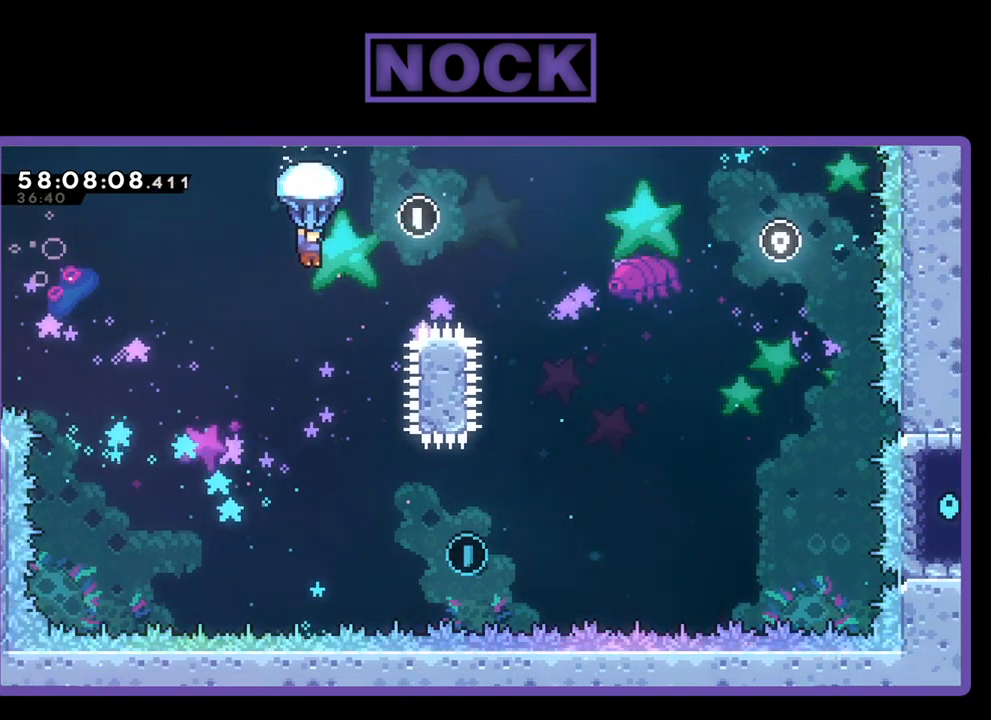
{"buttons": ["R2"], "right_stick": "center", "events": [[100, "DPAD_DOWN", "down"], [333, "DPAD_DOWN", "up"]]}
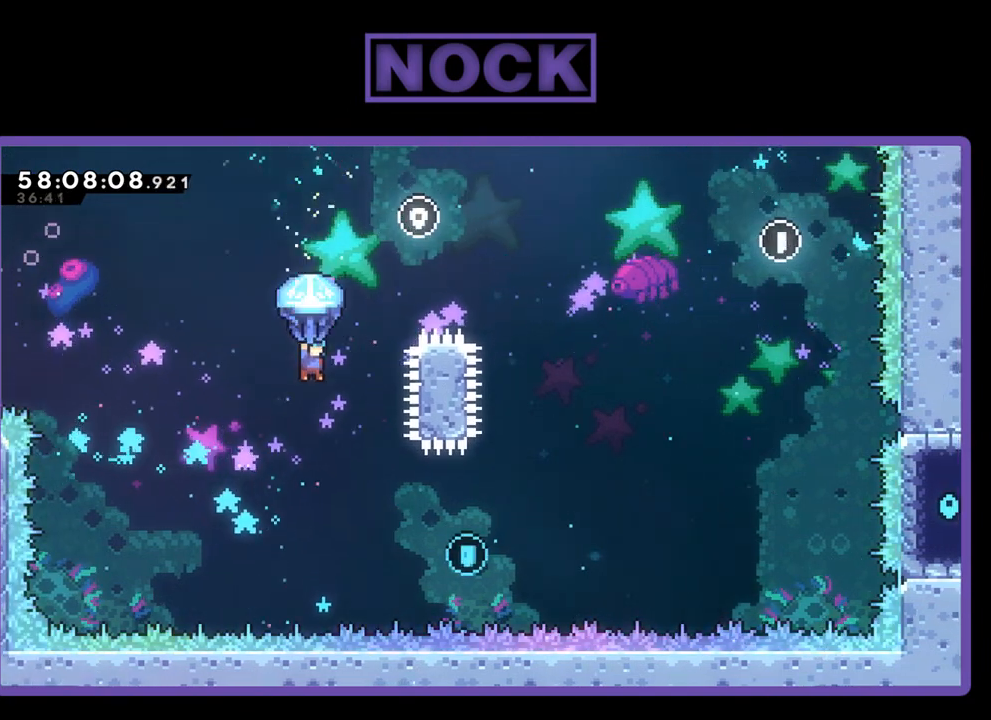
{"buttons": ["R2", "DPAD_RIGHT"], "right_stick": "center", "events": [[367, "DPAD_RIGHT", "down"]]}
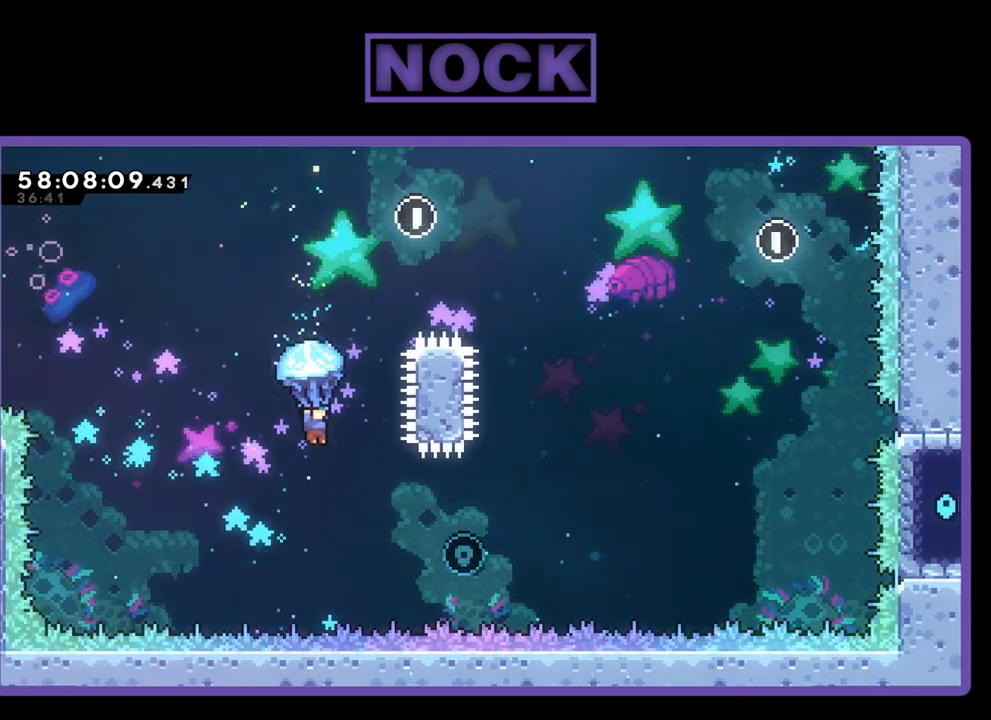
{"buttons": ["R2", "DPAD_RIGHT"], "right_stick": "center", "events": [[133, "DPAD_RIGHT", "up"], [333, "DPAD_RIGHT", "down"]]}
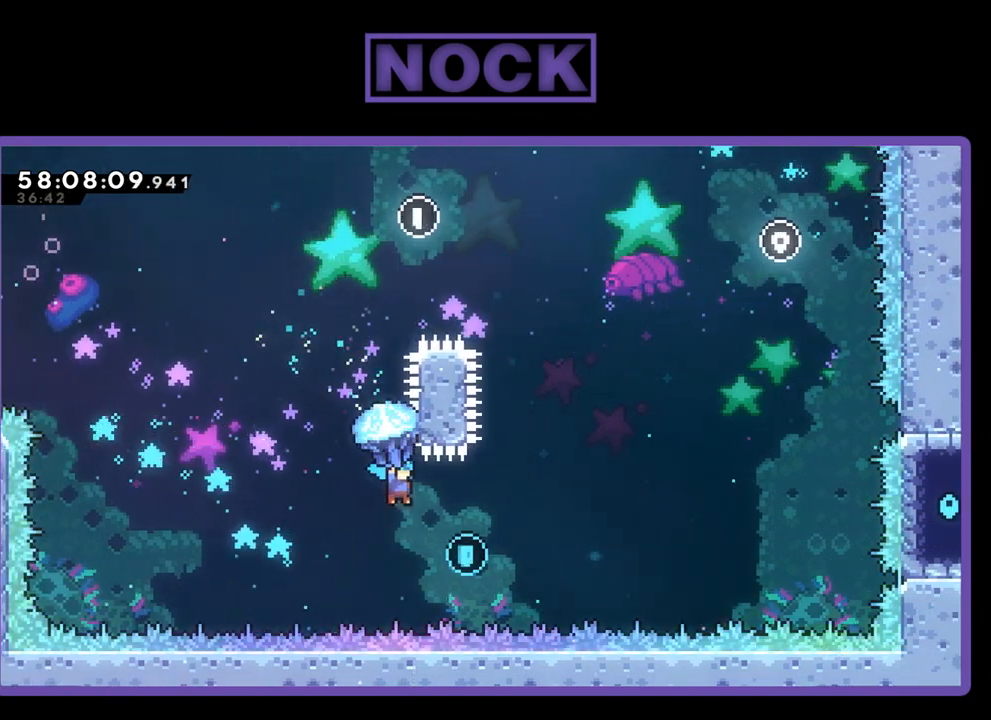
{"buttons": ["R2", "DPAD_UP", "DPAD_RIGHT"], "right_stick": "center", "events": [[300, "DPAD_UP", "down"]]}
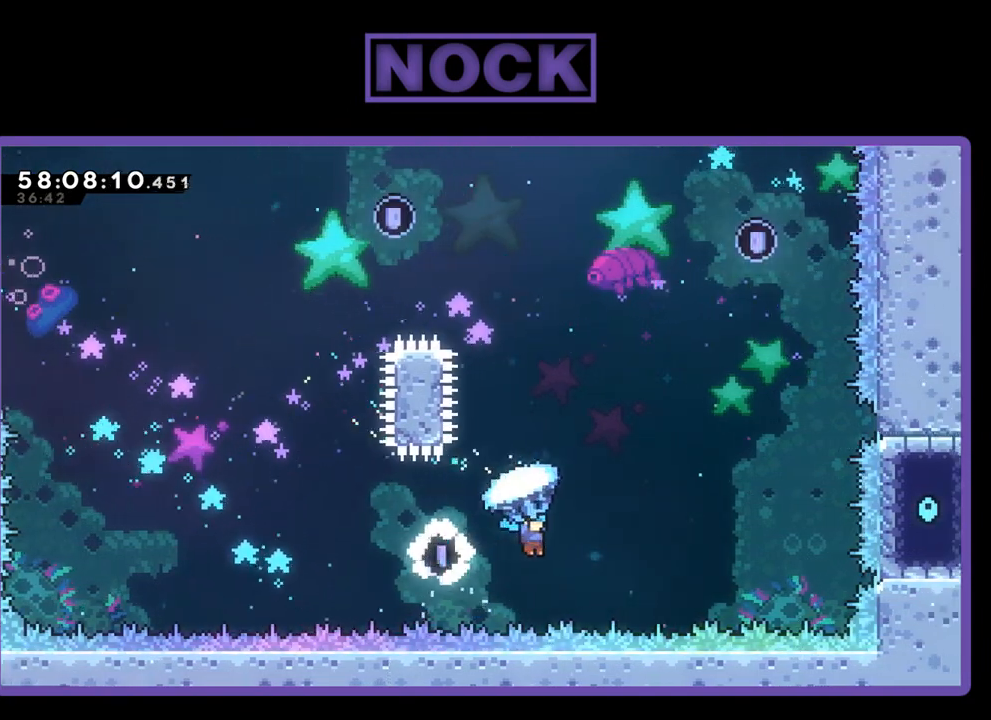
{"buttons": ["R2", "DPAD_UP", "DPAD_RIGHT"], "right_stick": "center", "events": []}
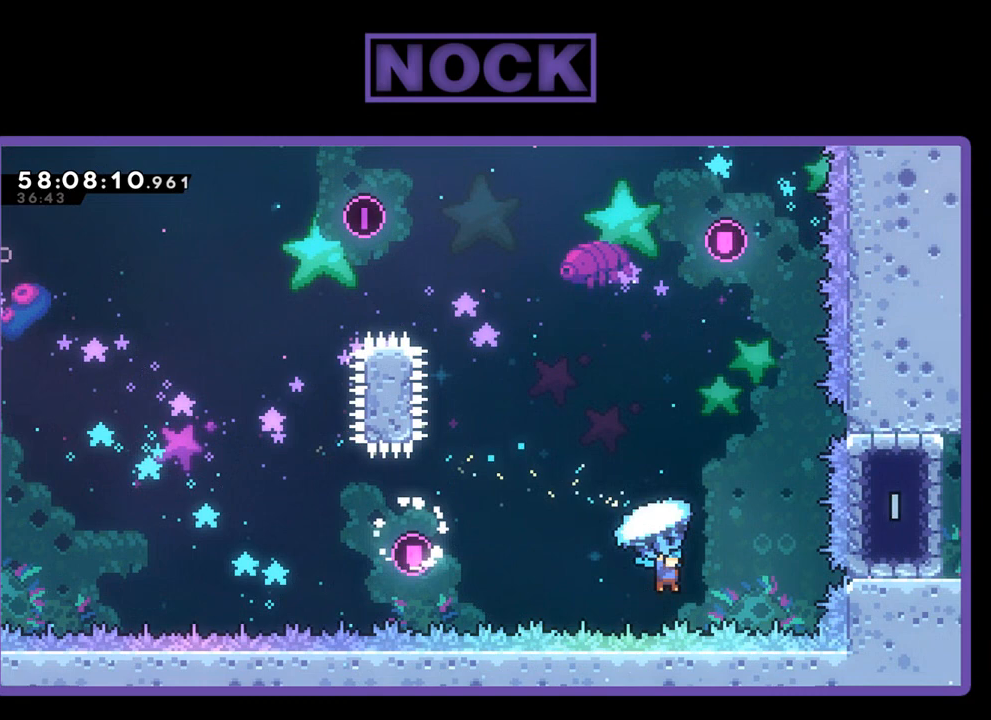
{"buttons": ["CROSS", "CIRCLE", "R2", "DPAD_UP", "DPAD_RIGHT"], "right_stick": "center", "events": [[233, "CIRCLE", "down"], [233, "CROSS", "down"], [300, "R2", "up"], [433, "R2", "down"]]}
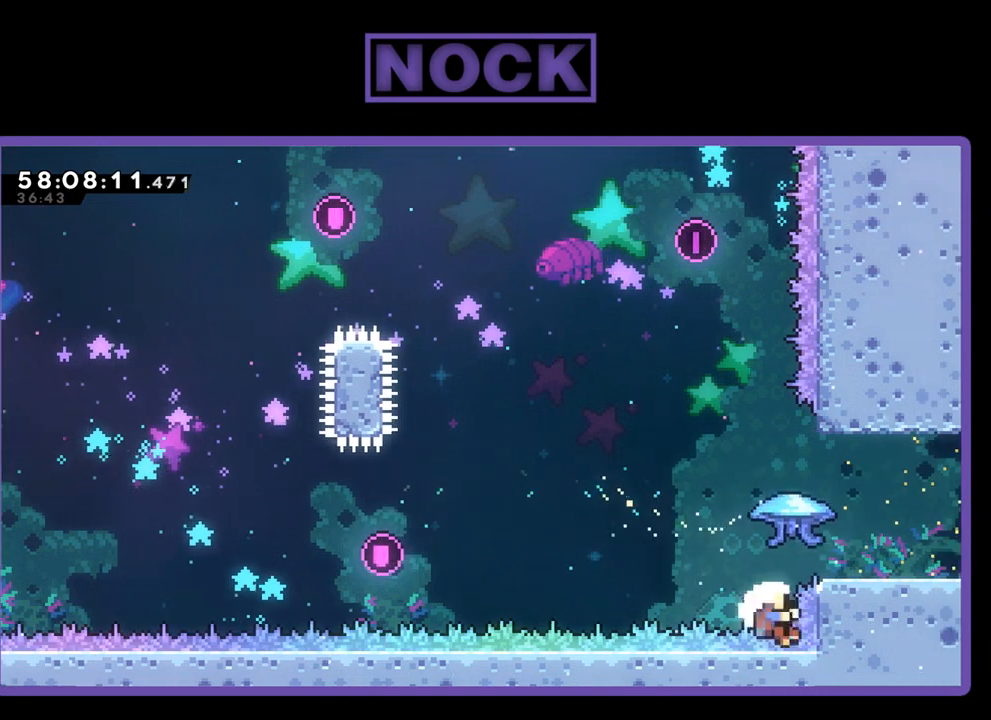
{"buttons": [], "right_stick": "center", "events": [[233, "R2", "up"], [267, "CROSS", "up"], [333, "CIRCLE", "up"], [333, "DPAD_RIGHT", "up"], [367, "DPAD_UP", "up"]]}
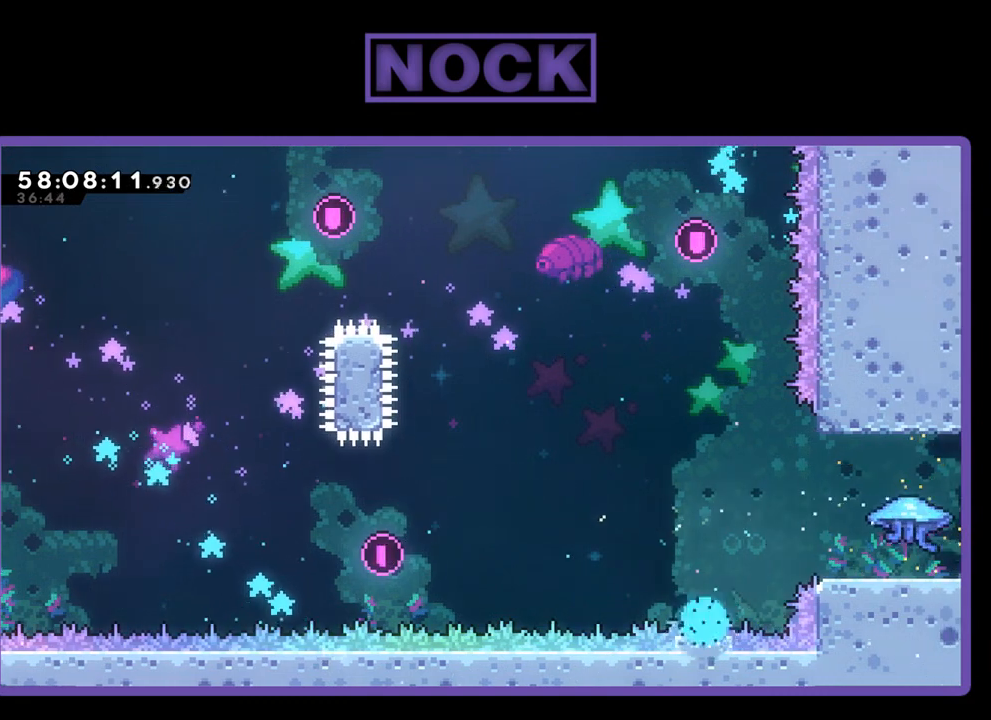
{"buttons": [], "right_stick": "center", "events": []}
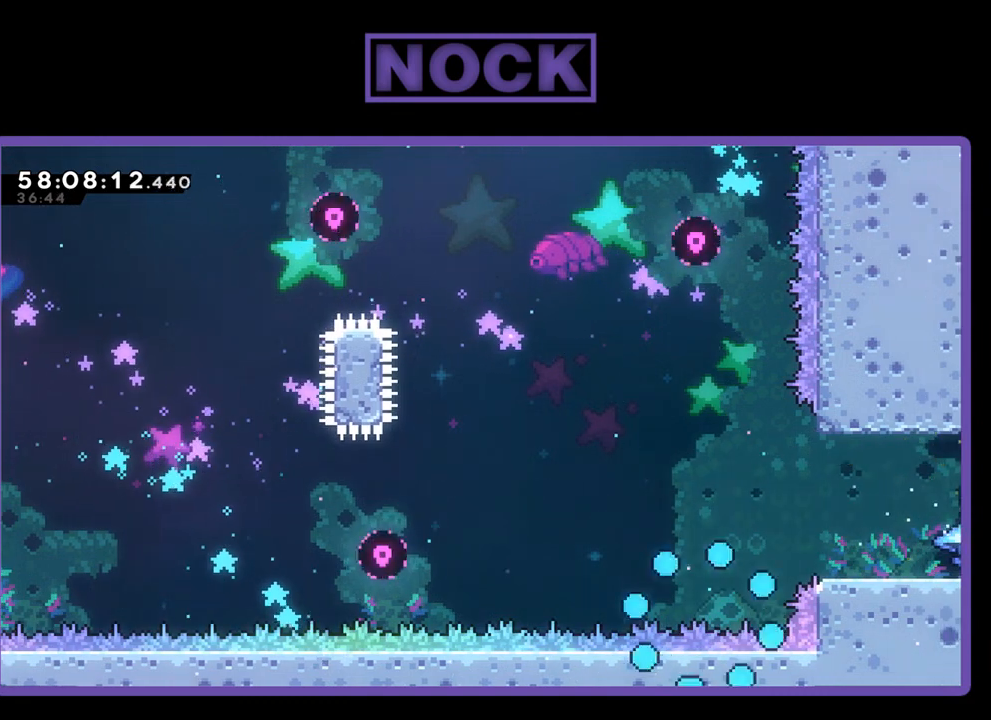
{"buttons": [], "right_stick": "center", "events": []}
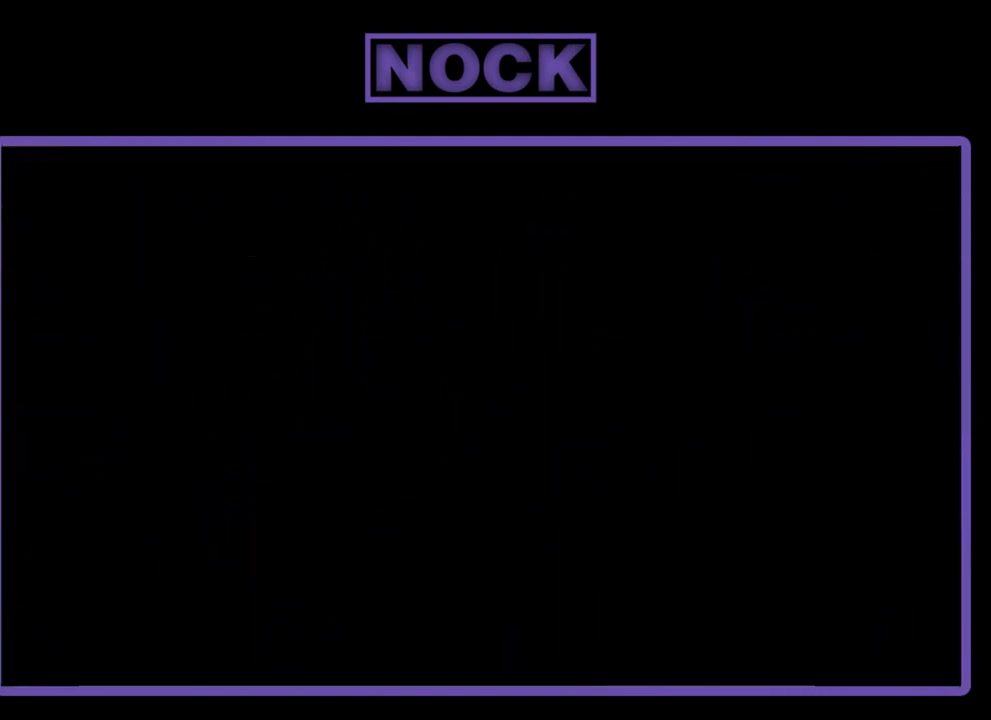
{"buttons": [], "right_stick": "center", "events": []}
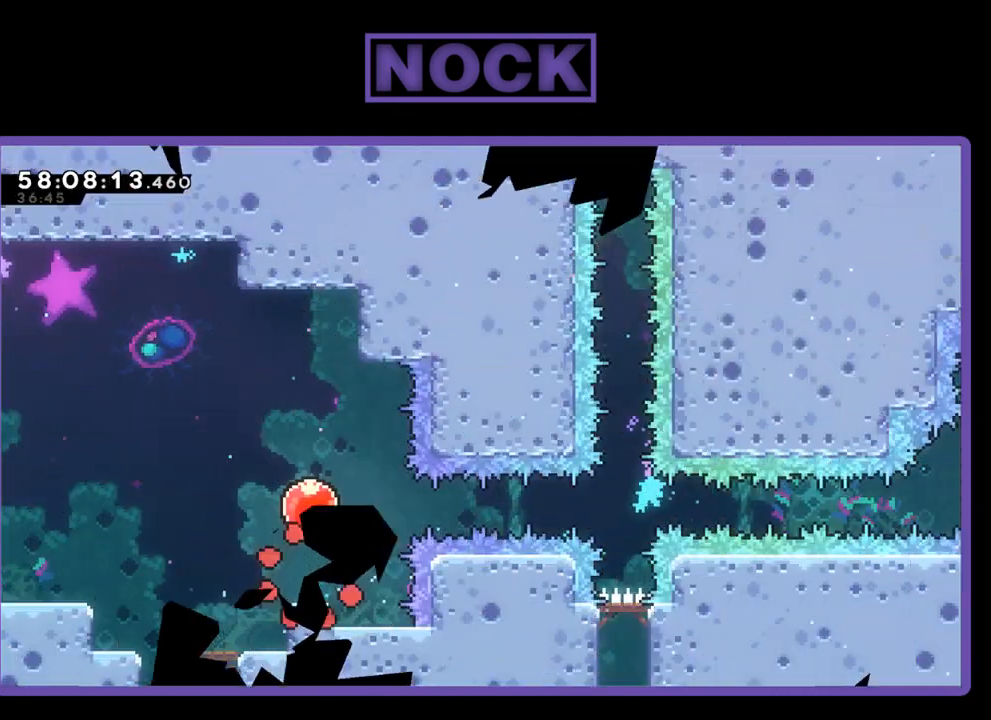
{"buttons": [], "right_stick": "center", "events": []}
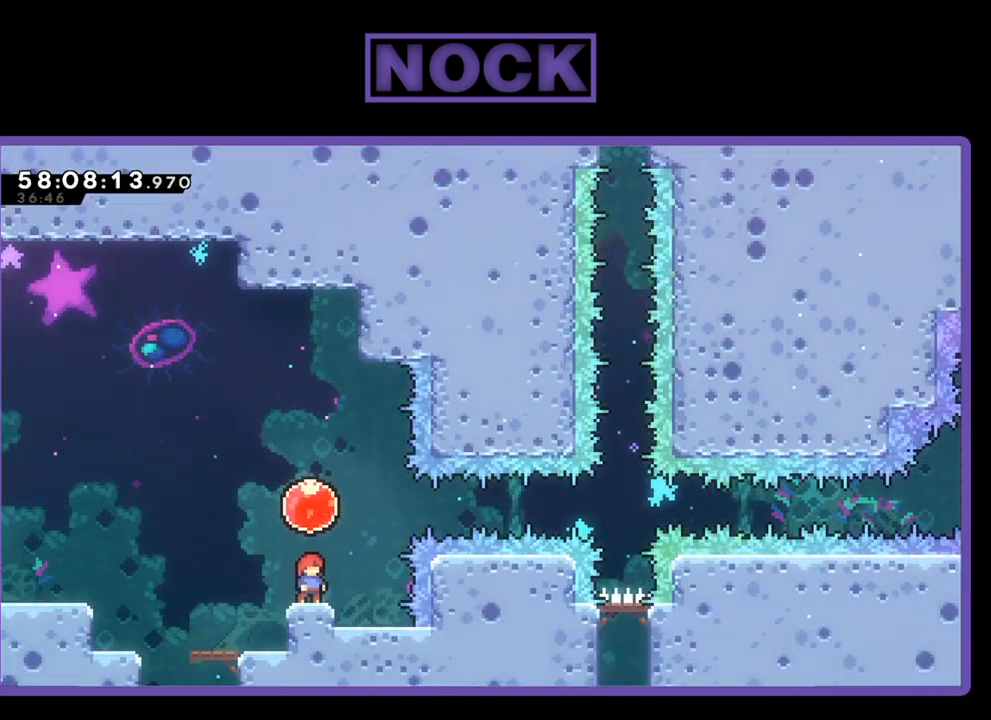
{"buttons": [], "right_stick": "center", "events": []}
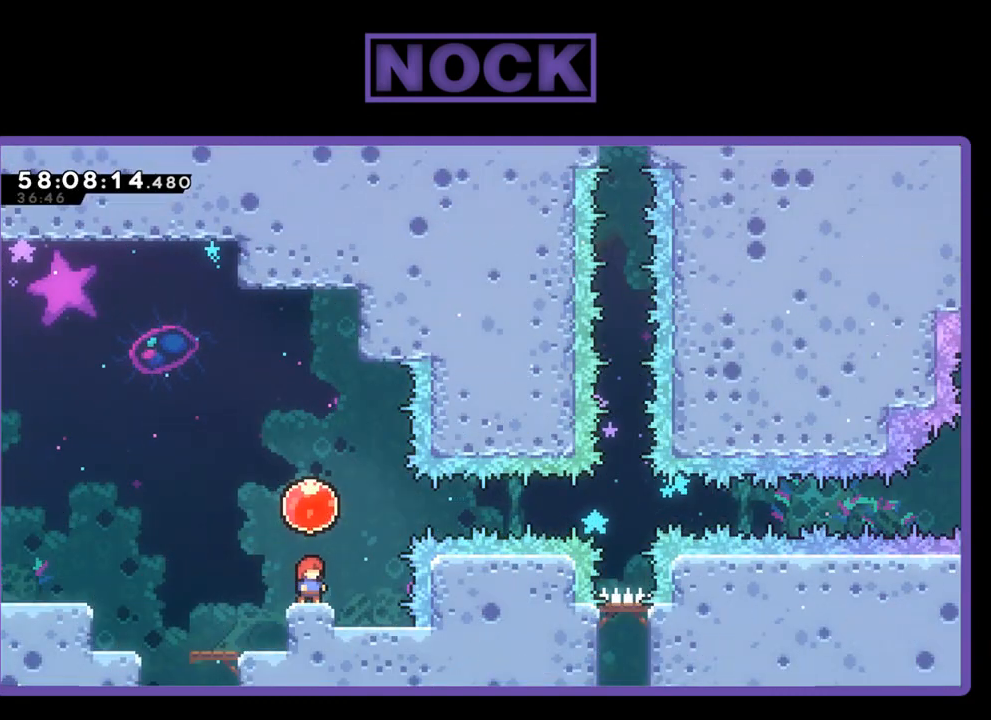
{"buttons": [], "right_stick": "center", "events": []}
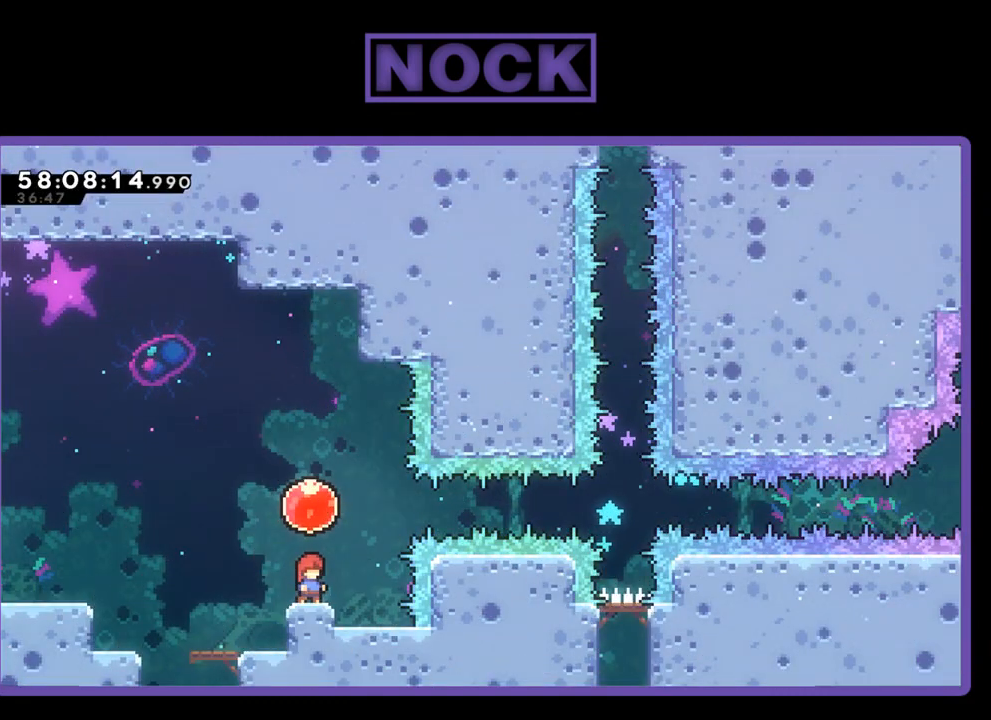
{"buttons": [], "right_stick": "center", "events": []}
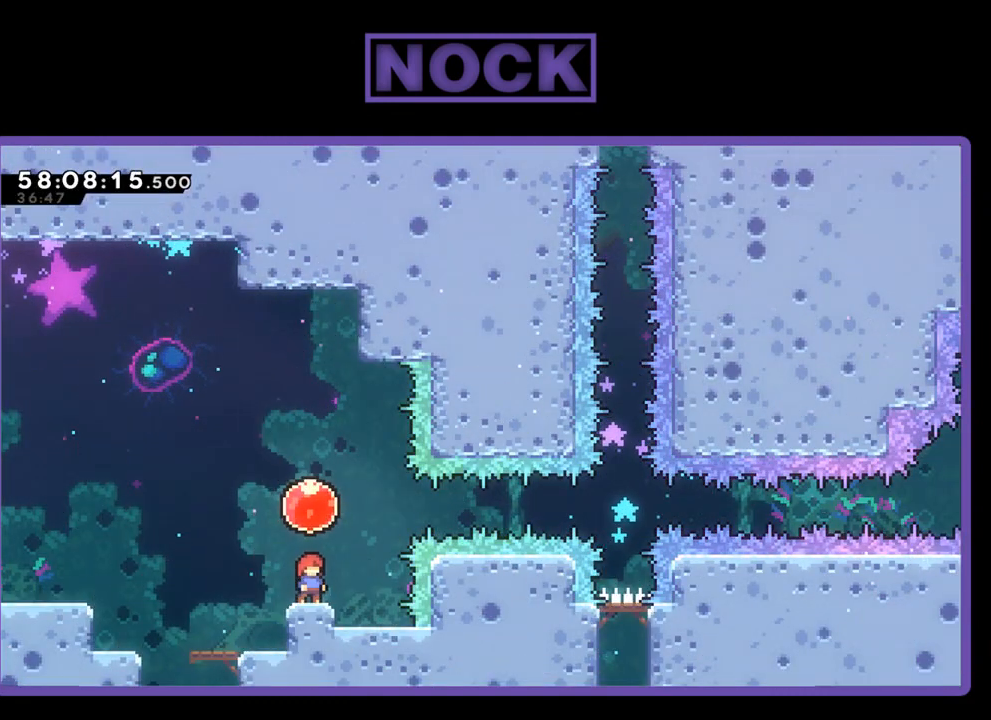
{"buttons": [], "right_stick": "center", "events": []}
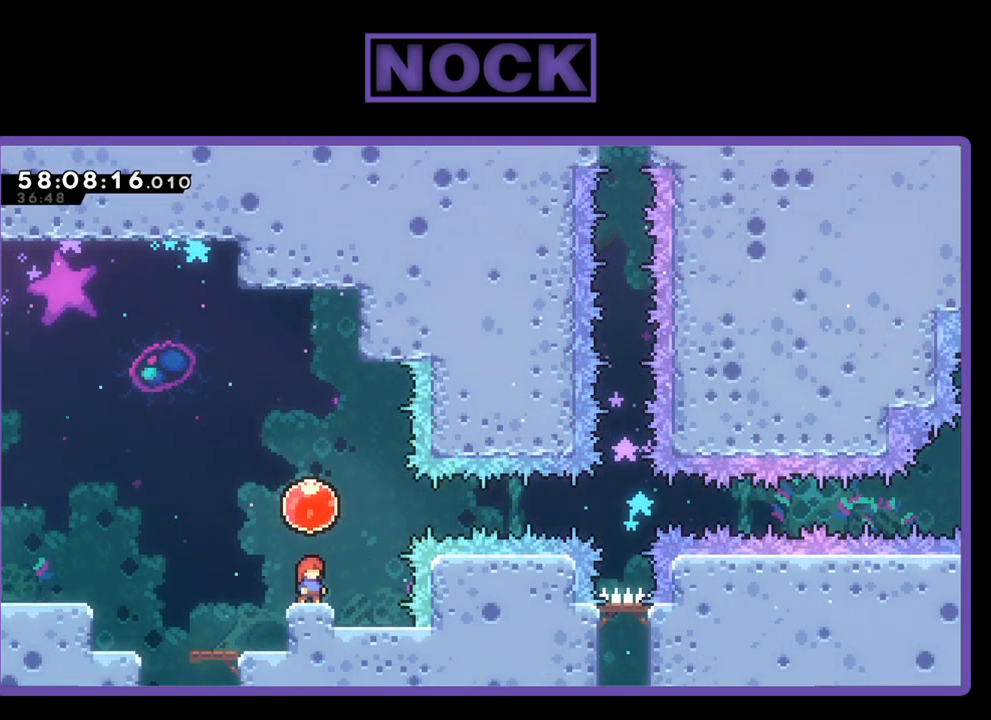
{"buttons": [], "right_stick": "center", "events": []}
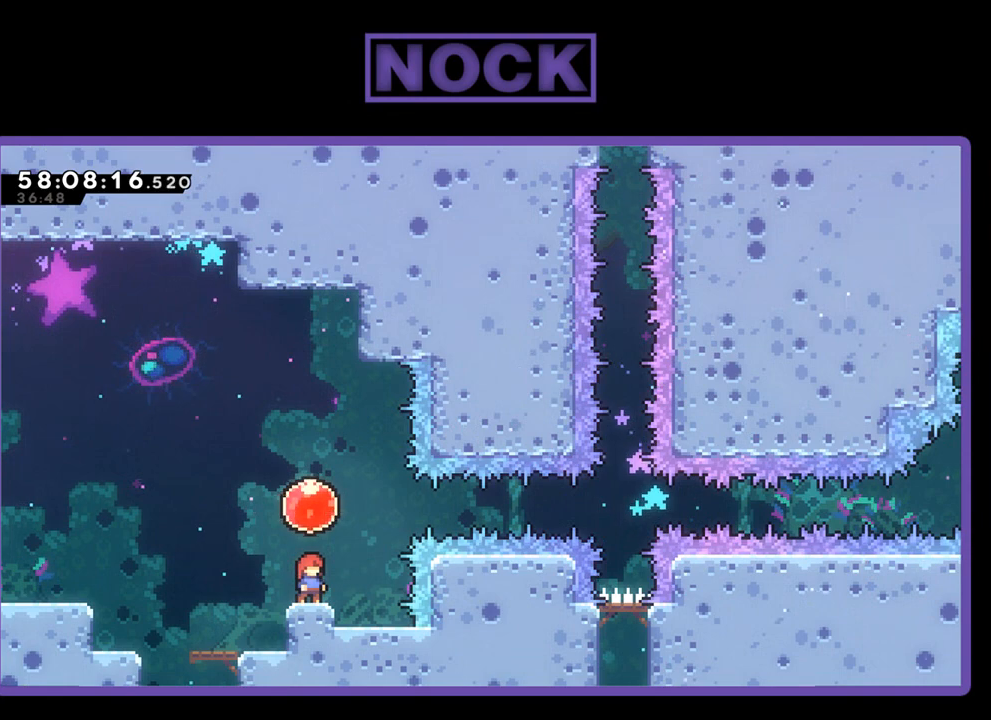
{"buttons": ["CROSS", "R2"], "right_stick": "center", "events": [[333, "R2", "down"], [500, "CROSS", "down"]]}
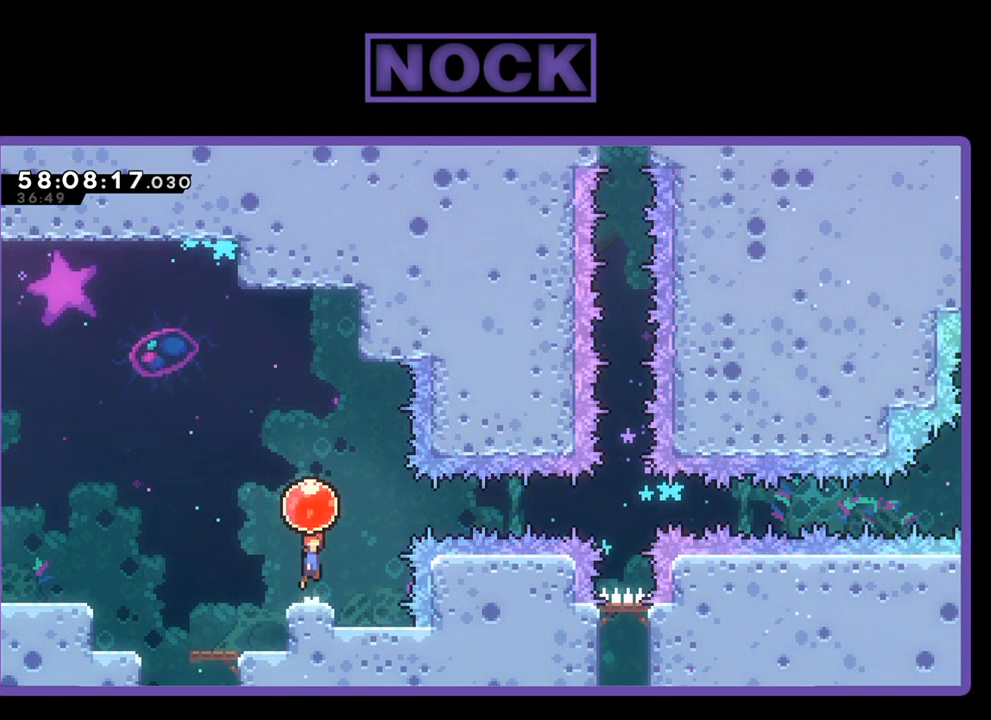
{"buttons": ["R2", "DPAD_RIGHT"], "right_stick": "center", "events": [[100, "DPAD_RIGHT", "down"], [200, "CROSS", "up"]]}
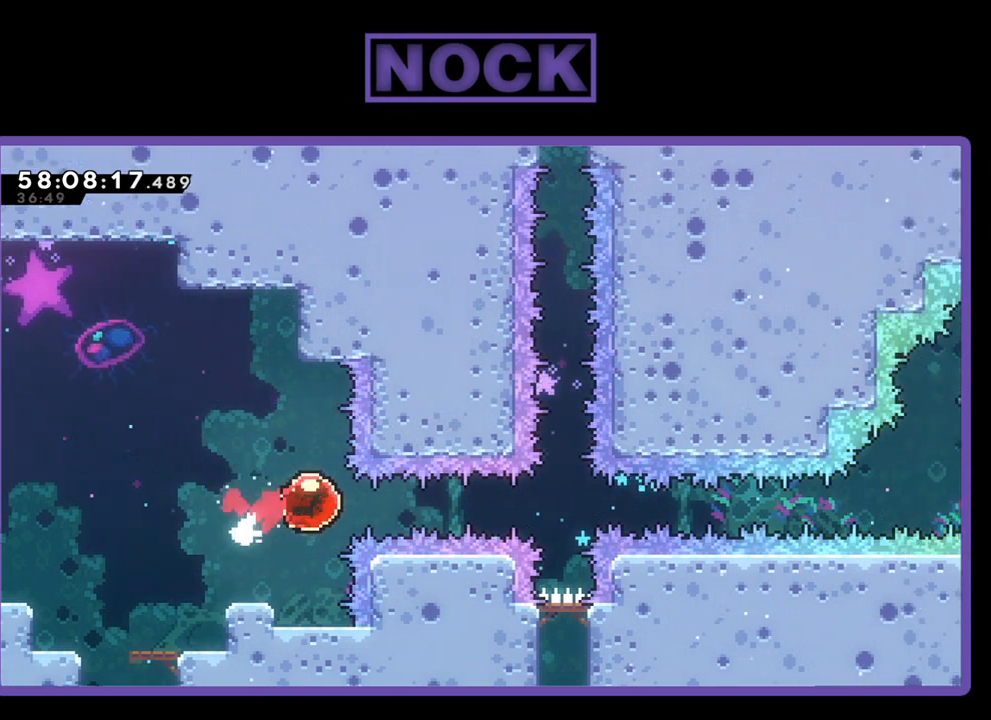
{"buttons": ["R2", "DPAD_RIGHT"], "right_stick": "center", "events": []}
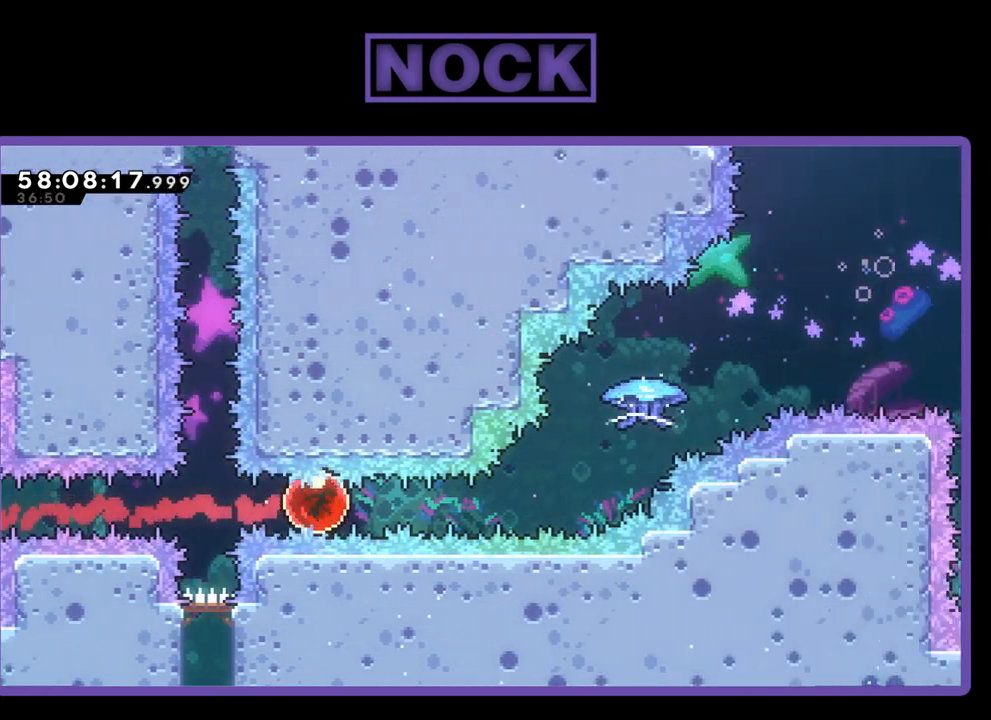
{"buttons": ["CIRCLE", "R2", "DPAD_UP", "DPAD_RIGHT"], "right_stick": "center", "events": [[233, "DPAD_UP", "down"], [367, "CIRCLE", "down"]]}
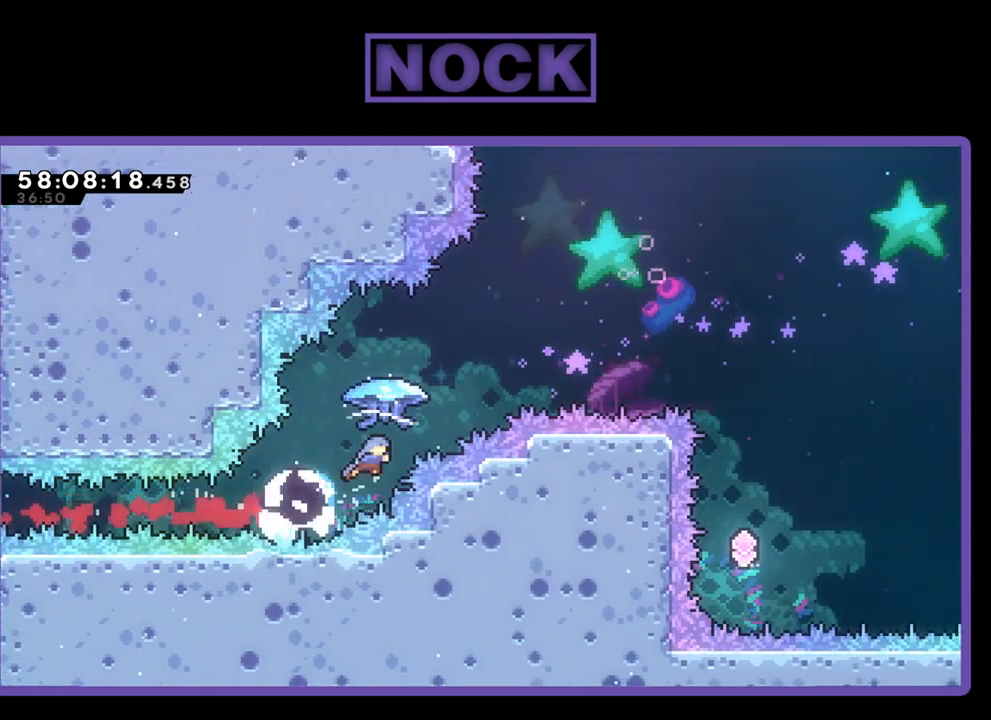
{"buttons": ["R2", "DPAD_UP", "DPAD_RIGHT"], "right_stick": "center", "events": [[267, "CIRCLE", "up"]]}
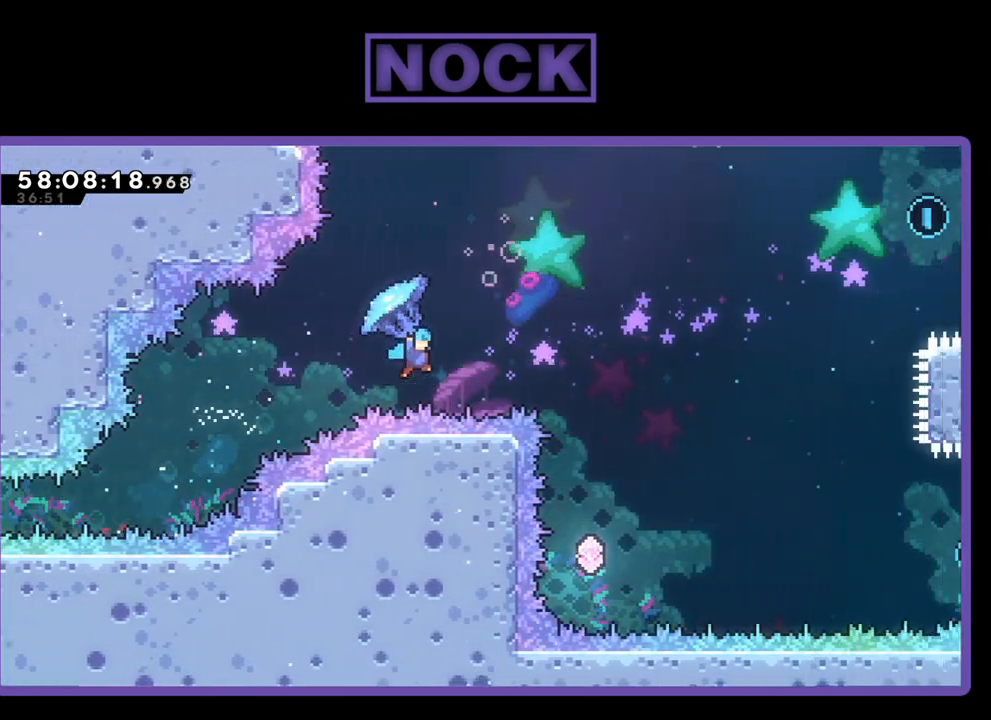
{"buttons": ["R2"], "right_stick": "center", "events": [[200, "DPAD_UP", "up"], [200, "R2", "up"], [333, "DPAD_RIGHT", "up"], [433, "R2", "down"]]}
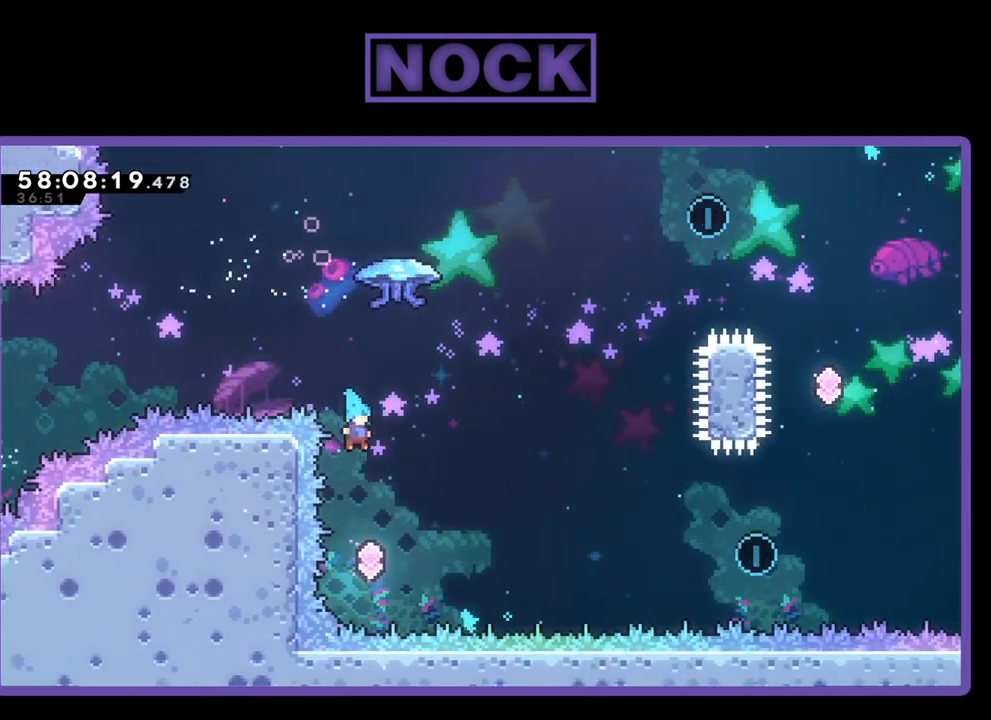
{"buttons": ["CIRCLE", "R2", "DPAD_UP", "DPAD_RIGHT"], "right_stick": "center", "events": [[267, "DPAD_UP", "down"], [367, "CIRCLE", "down"], [367, "DPAD_RIGHT", "down"]]}
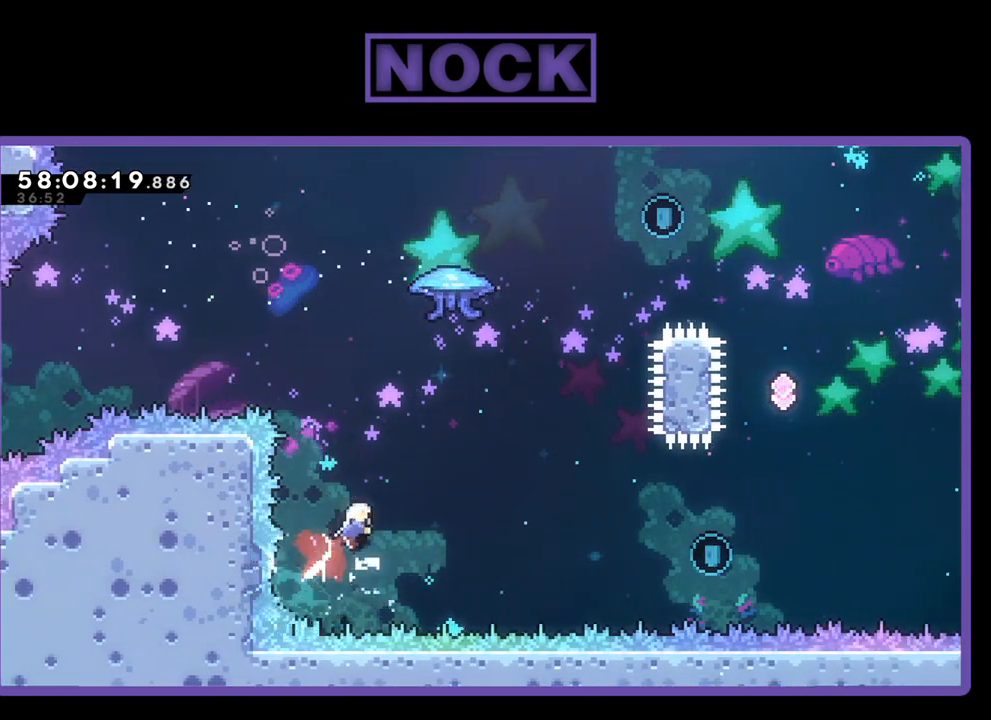
{"buttons": ["CIRCLE", "R2", "DPAD_UP"], "right_stick": "center", "events": [[133, "CIRCLE", "up"], [233, "CIRCLE", "down"], [400, "DPAD_RIGHT", "up"]]}
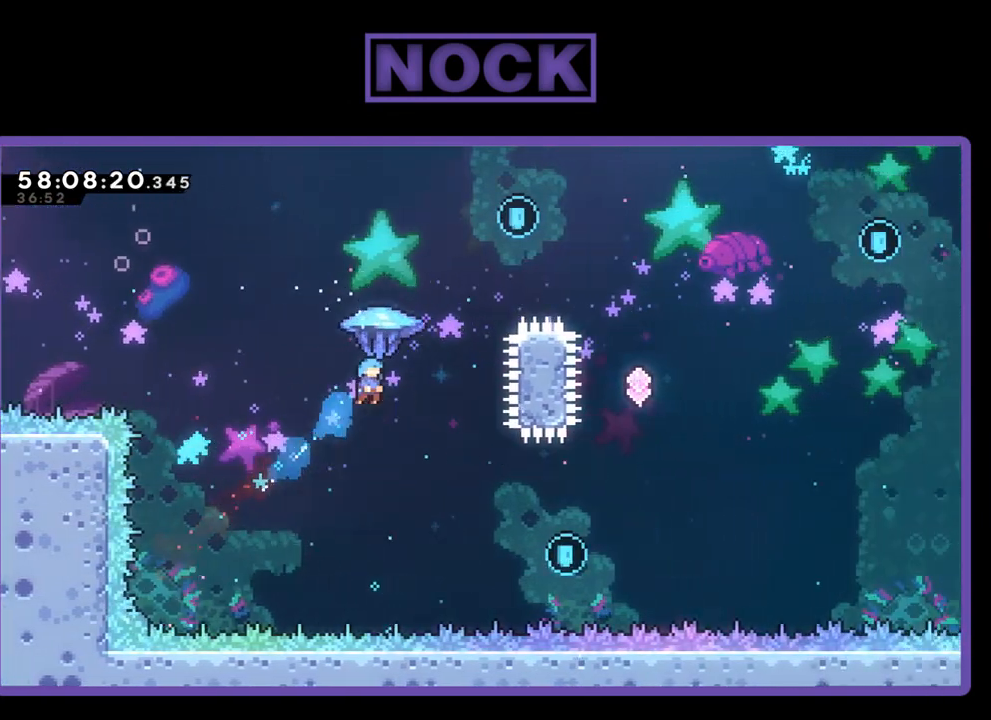
{"buttons": ["R2", "DPAD_UP"], "right_stick": "center", "events": [[267, "CIRCLE", "up"]]}
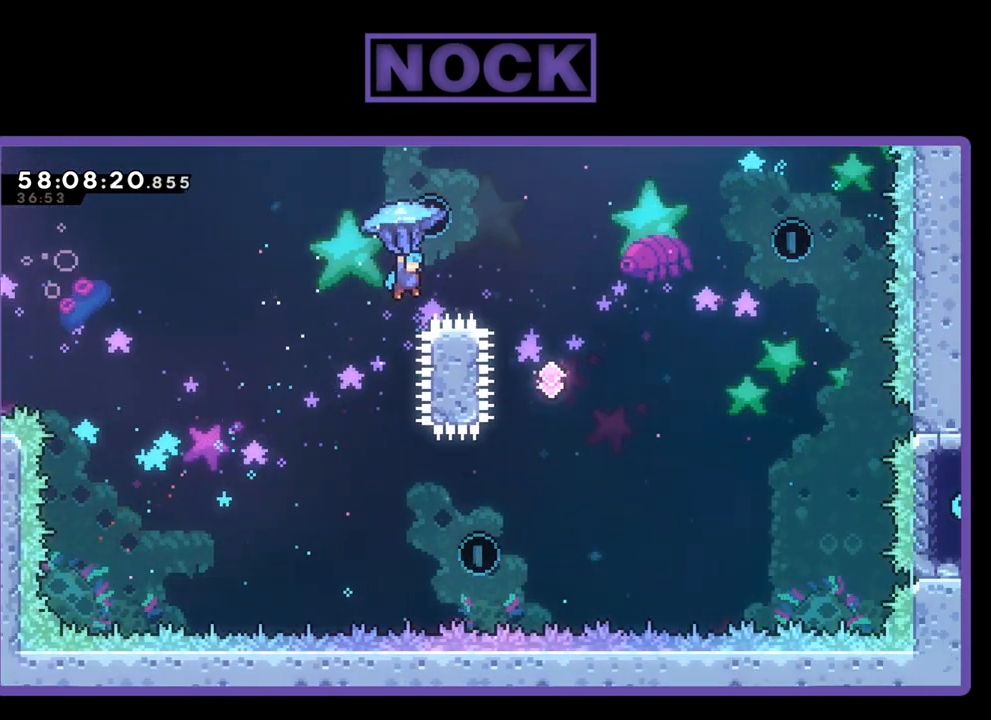
{"buttons": ["R2", "DPAD_UP", "DPAD_RIGHT"], "right_stick": "center", "events": [[167, "DPAD_RIGHT", "down"]]}
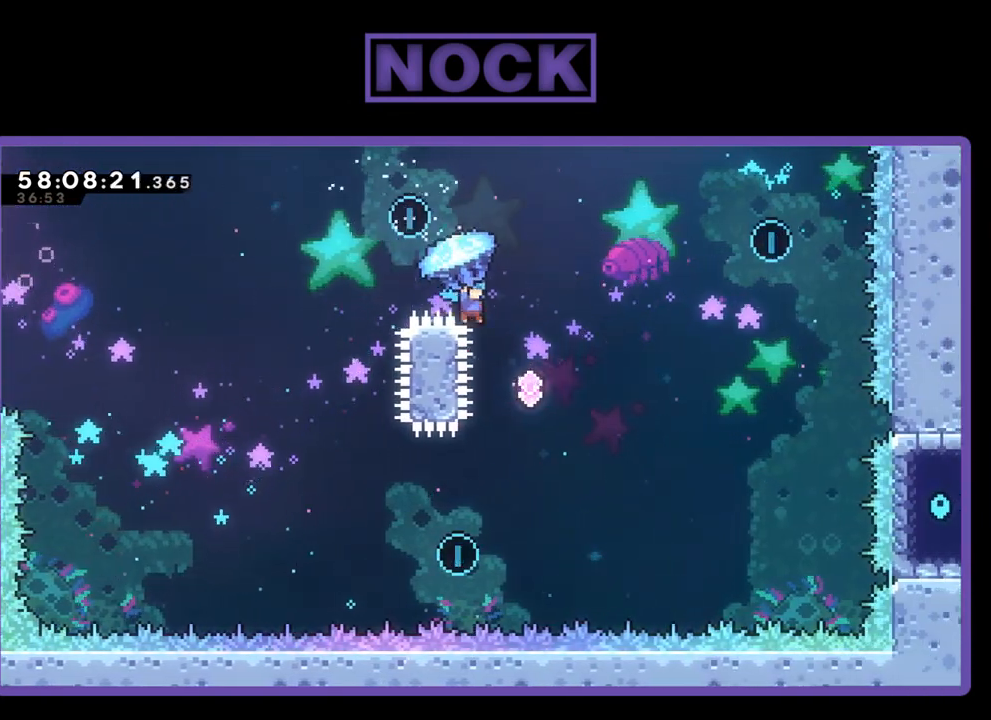
{"buttons": ["R2"], "right_stick": "center", "events": [[133, "DPAD_RIGHT", "up"], [167, "DPAD_UP", "up"], [300, "DPAD_LEFT", "down"], [333, "DPAD_UP", "down"], [467, "DPAD_LEFT", "up"], [500, "DPAD_UP", "up"]]}
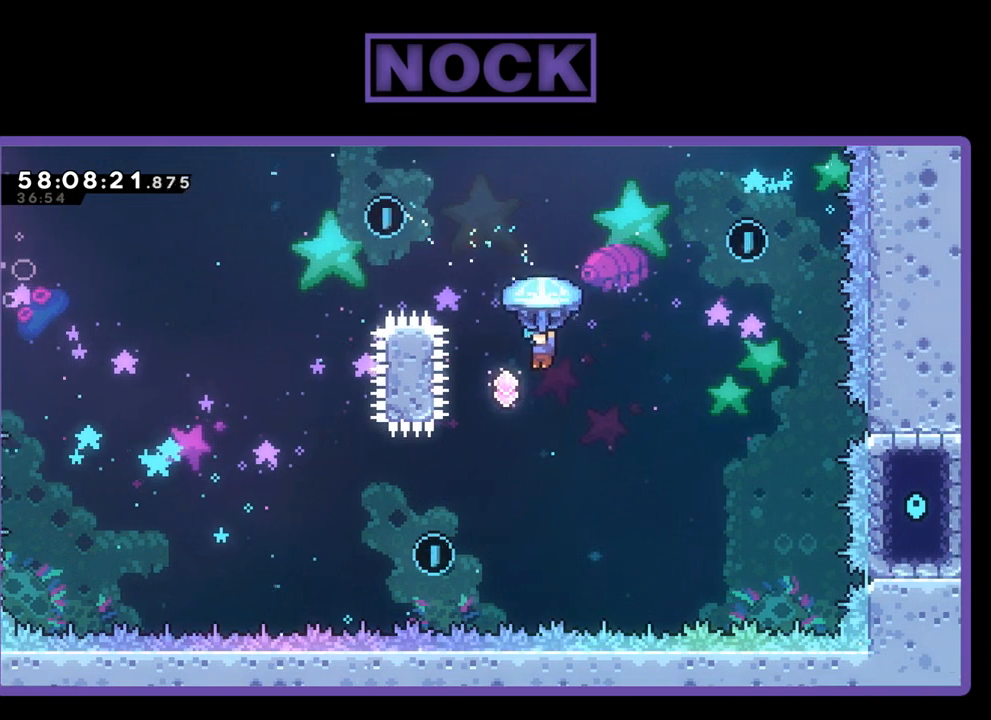
{"buttons": ["CROSS", "CIRCLE", "R2", "DPAD_UP", "DPAD_RIGHT"], "right_stick": "center", "events": [[100, "DPAD_UP", "down"], [133, "DPAD_LEFT", "down"], [300, "DPAD_LEFT", "up"], [333, "R2", "up"], [367, "CIRCLE", "down"], [367, "DPAD_RIGHT", "down"], [400, "CROSS", "down"], [433, "R2", "down"]]}
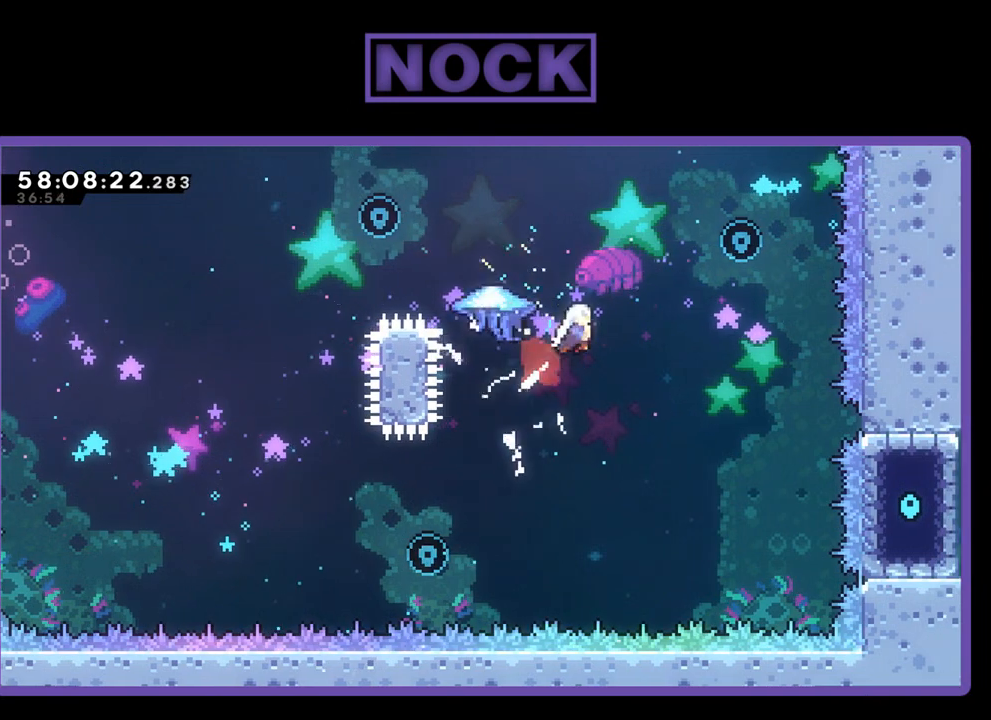
{"buttons": ["R2", "DPAD_UP", "DPAD_LEFT"], "right_stick": "center", "events": [[33, "DPAD_RIGHT", "up"], [167, "DPAD_LEFT", "down"], [233, "CROSS", "up"], [300, "CIRCLE", "up"]]}